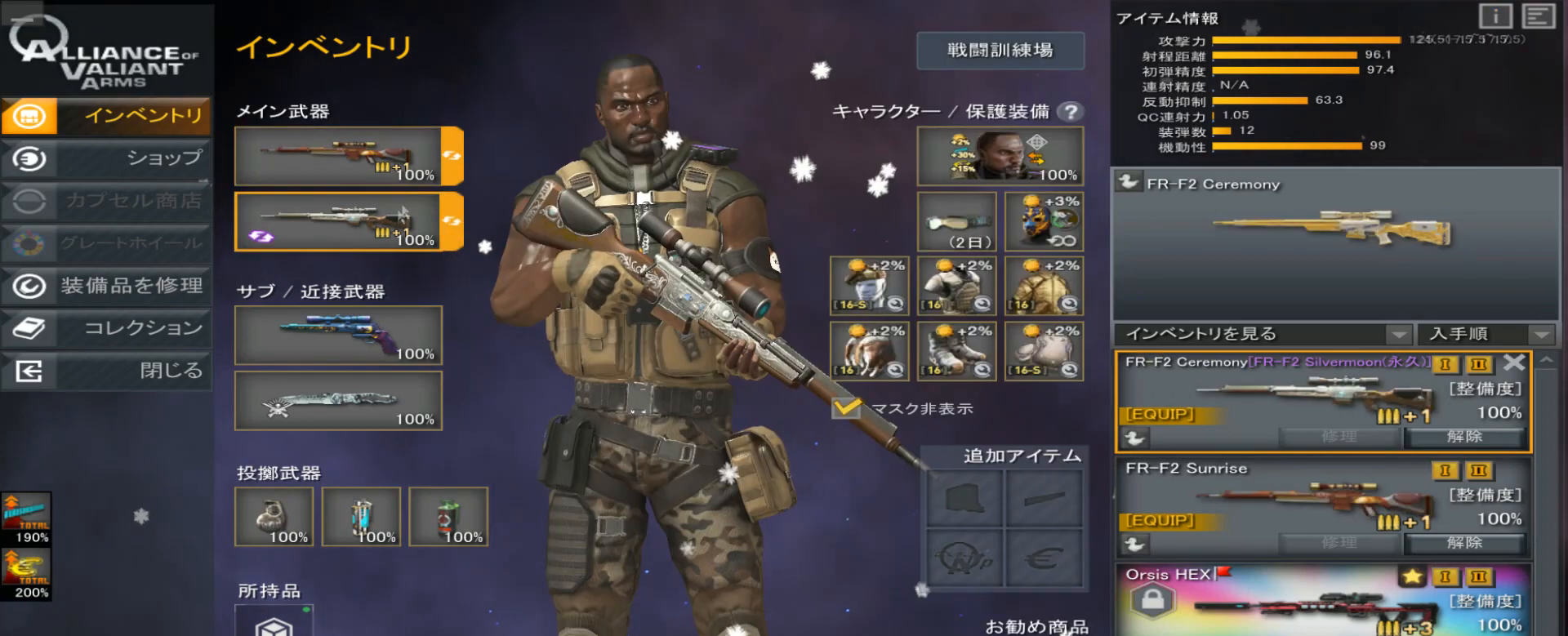
Gameplay with keyboard; each line is a JSON object with the keys held at the frame after it. "events" lists presses ("down") and releases ("up") of "1" between this image and that frame as [ms after this image, input, new state], when the widget could be followed in between. No other keys are recorded. Mouse input is not recorded. Not read: tilde.
{"keys": ["1"], "events": [[484, "1", "down"]]}
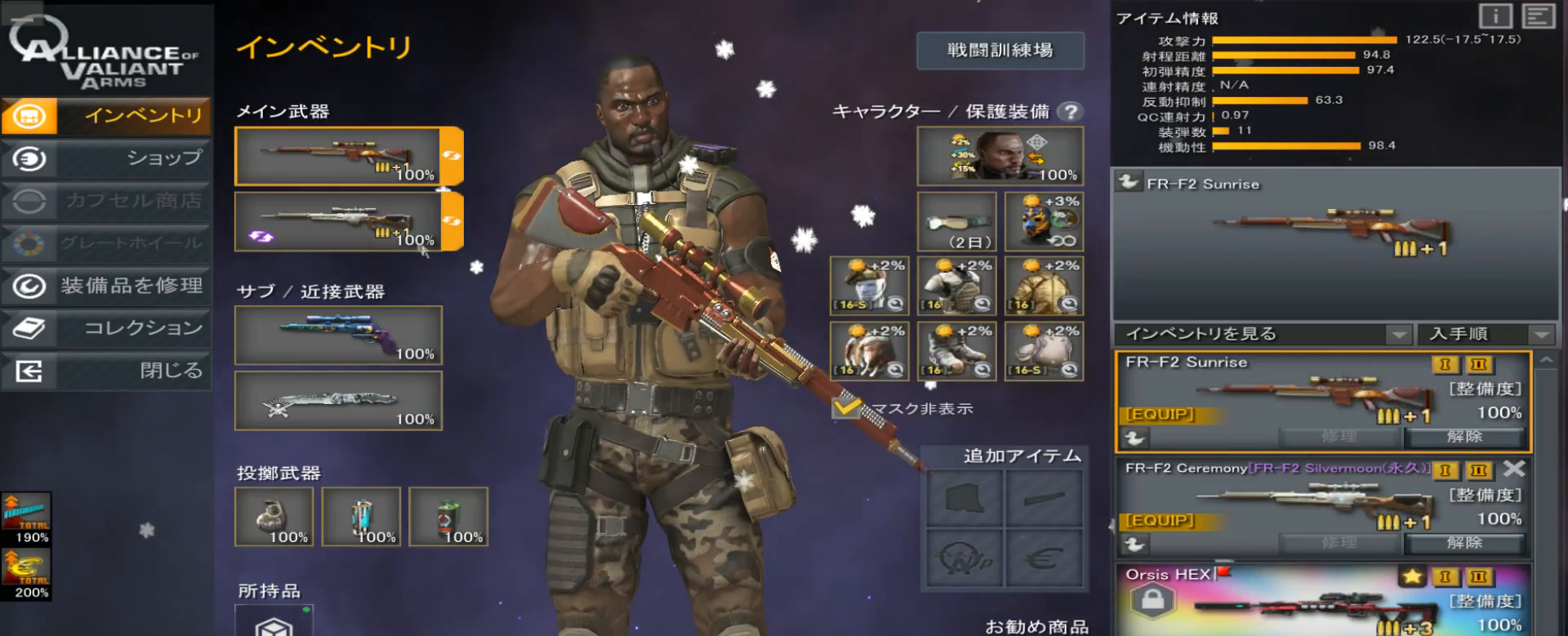
{"keys": [], "events": [[100, "1", "up"]]}
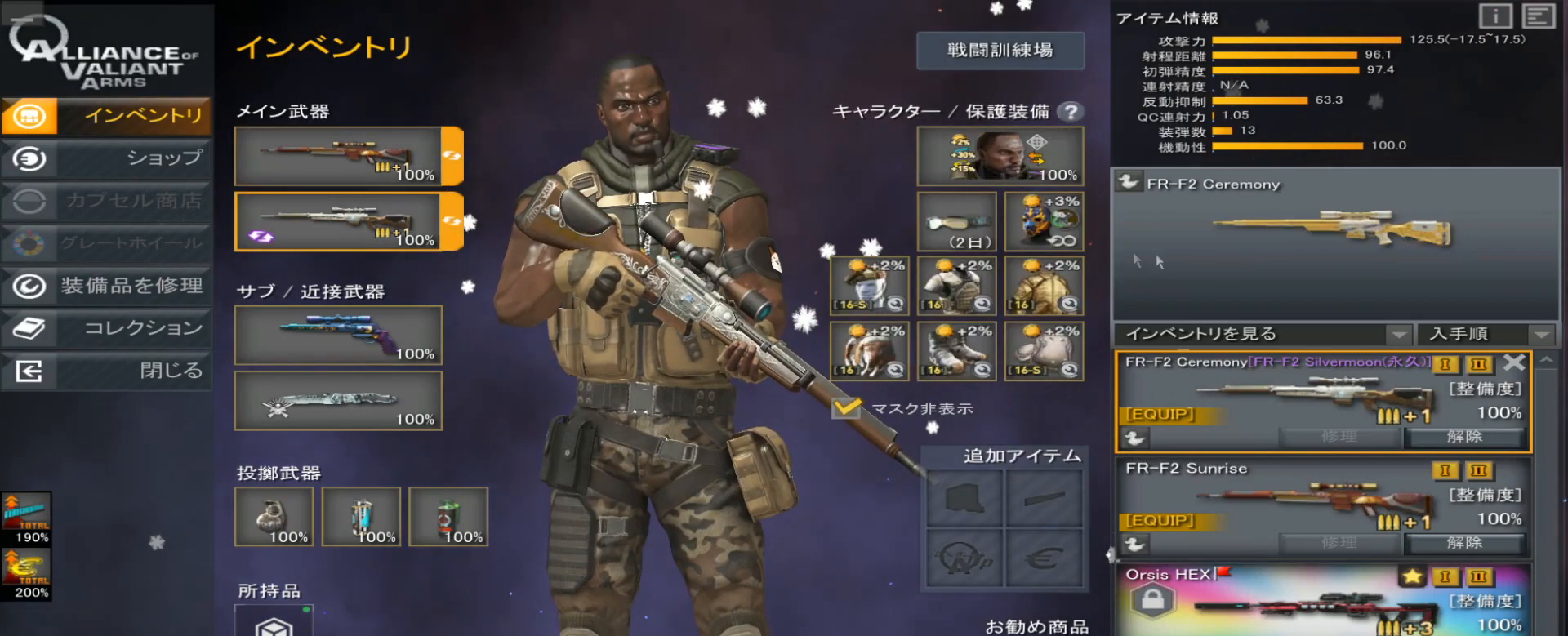
{"keys": [], "events": []}
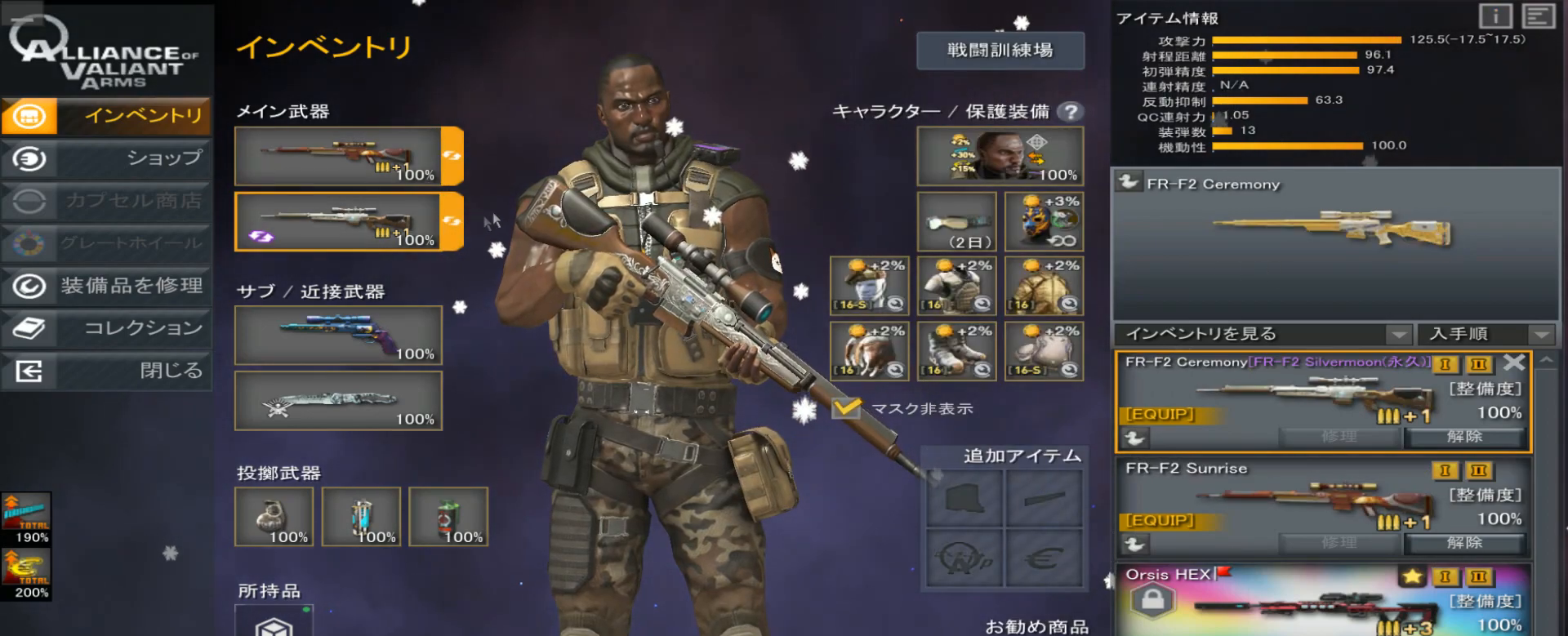
{"keys": [], "events": []}
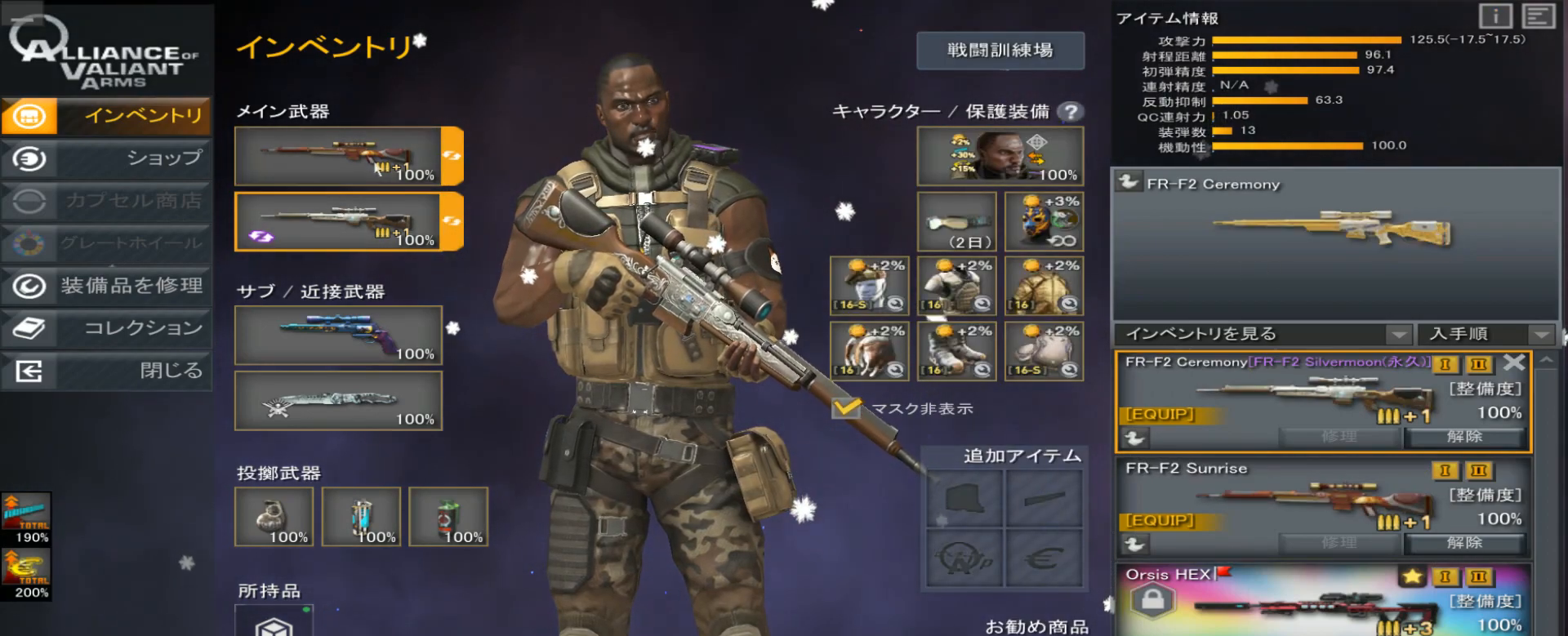
{"keys": [], "events": []}
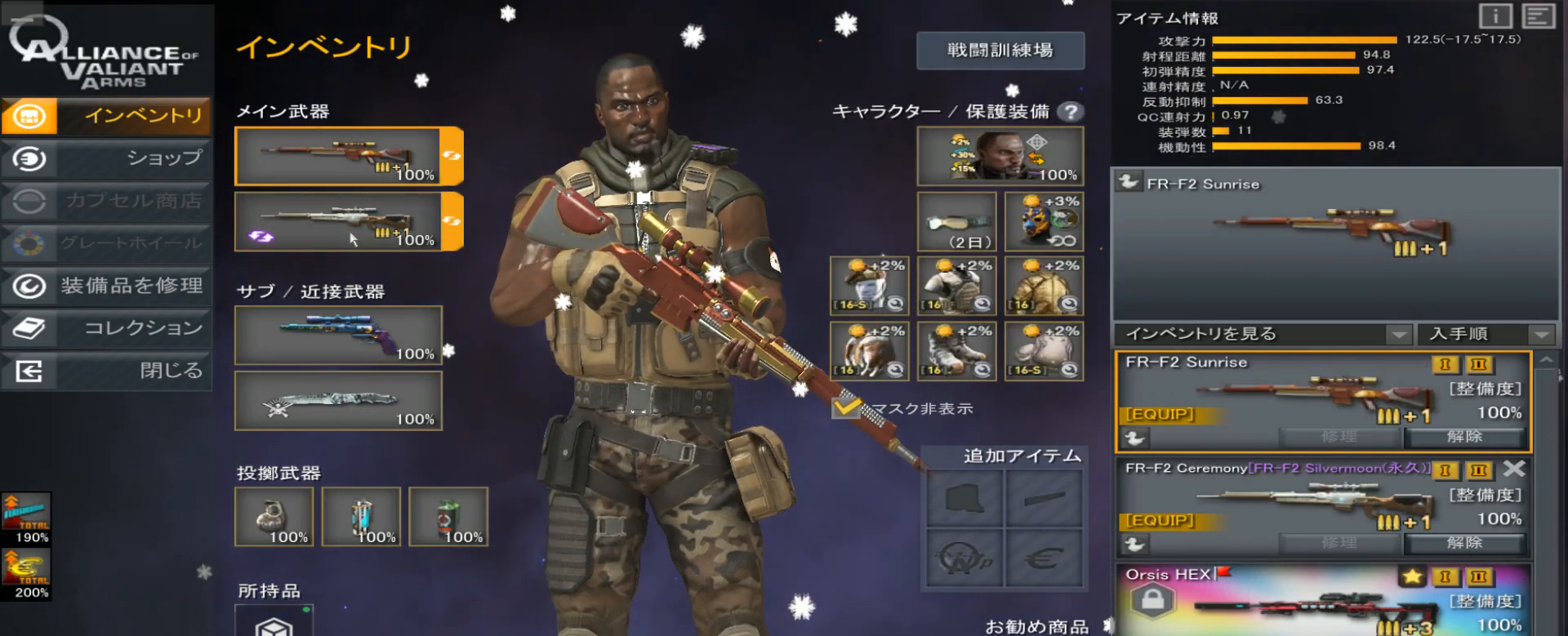
{"keys": [], "events": []}
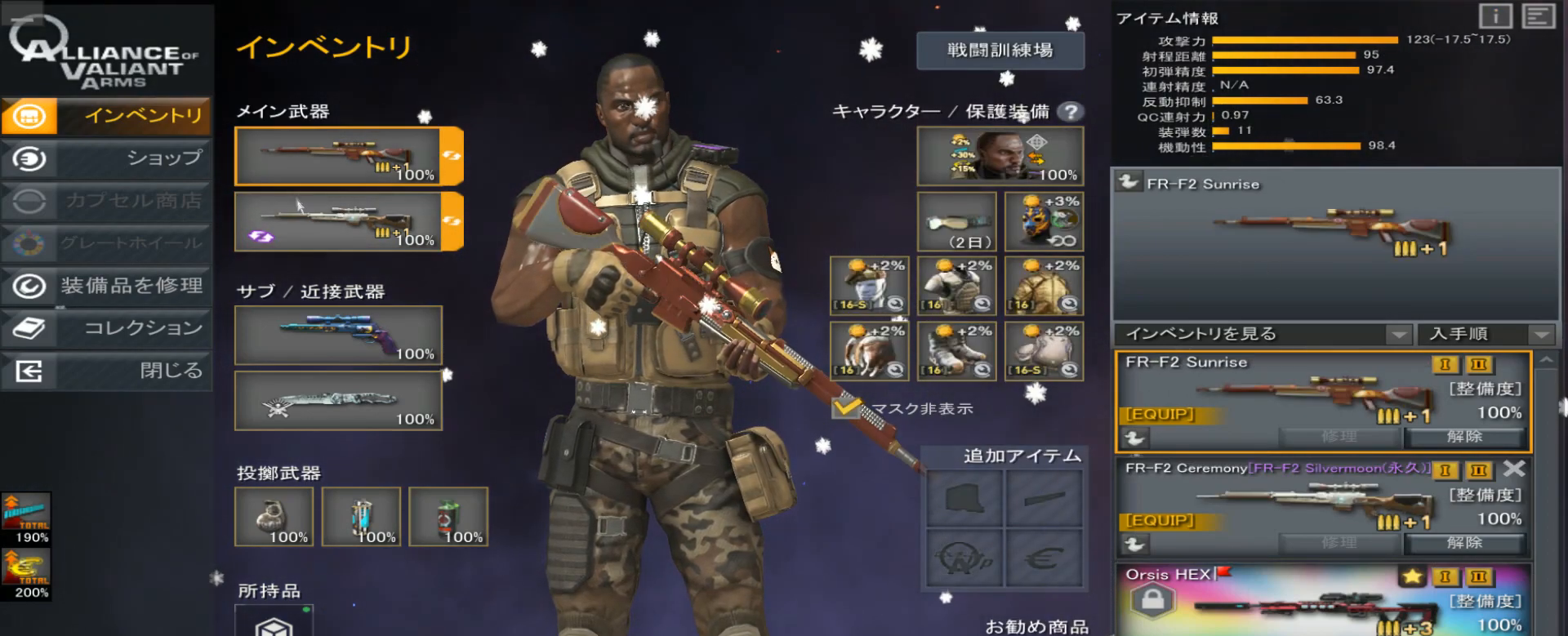
{"keys": [], "events": []}
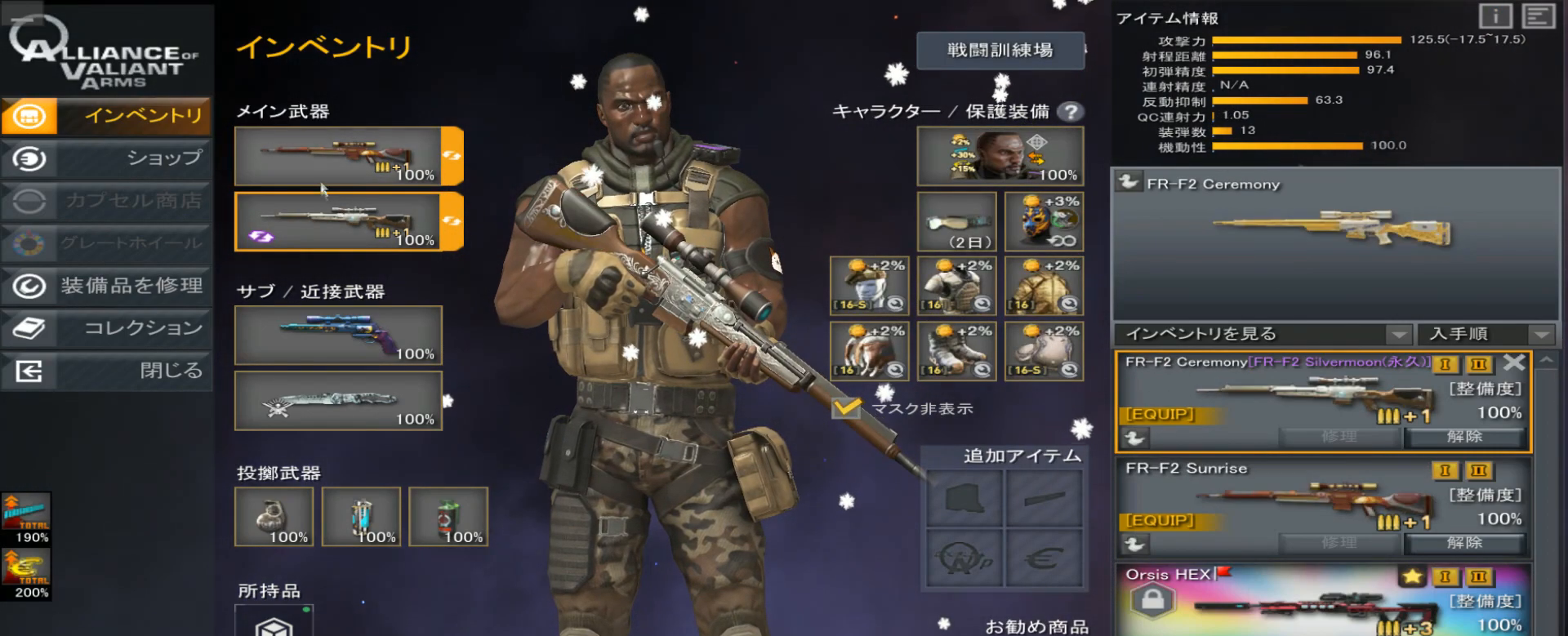
{"keys": [], "events": []}
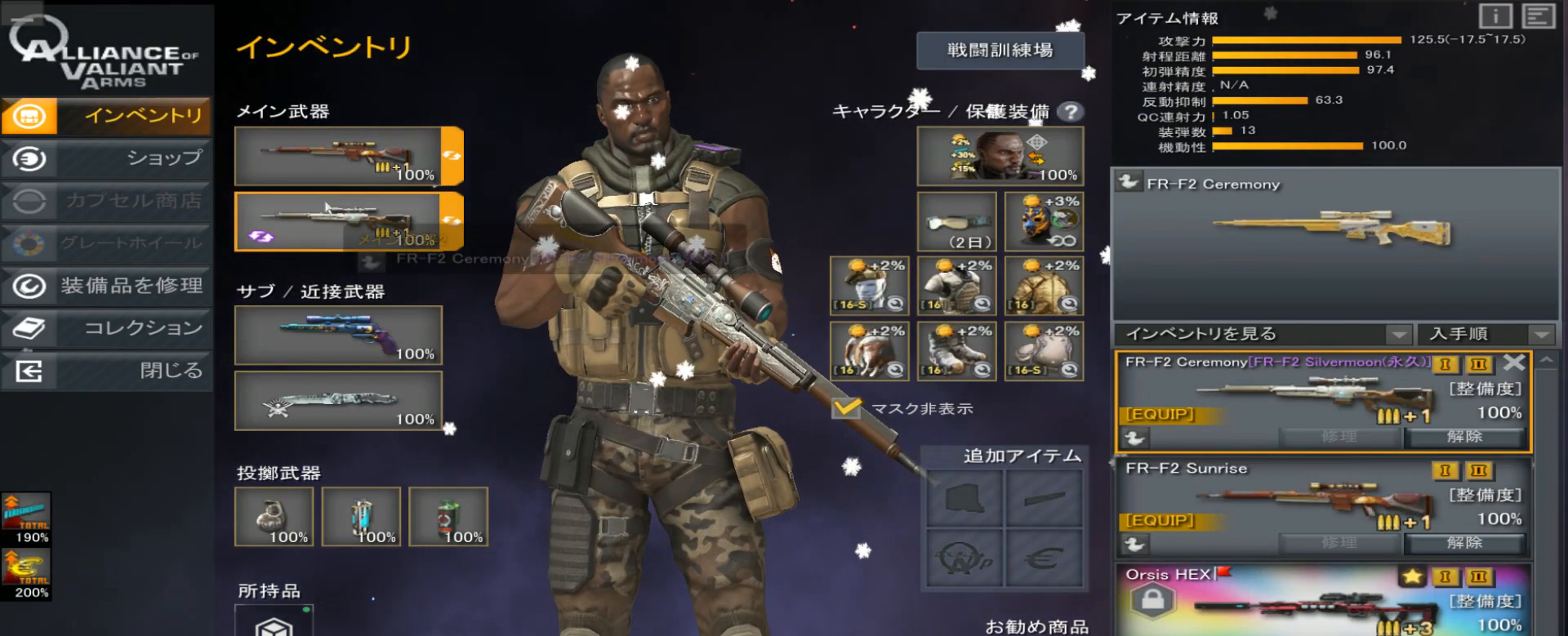
{"keys": [], "events": []}
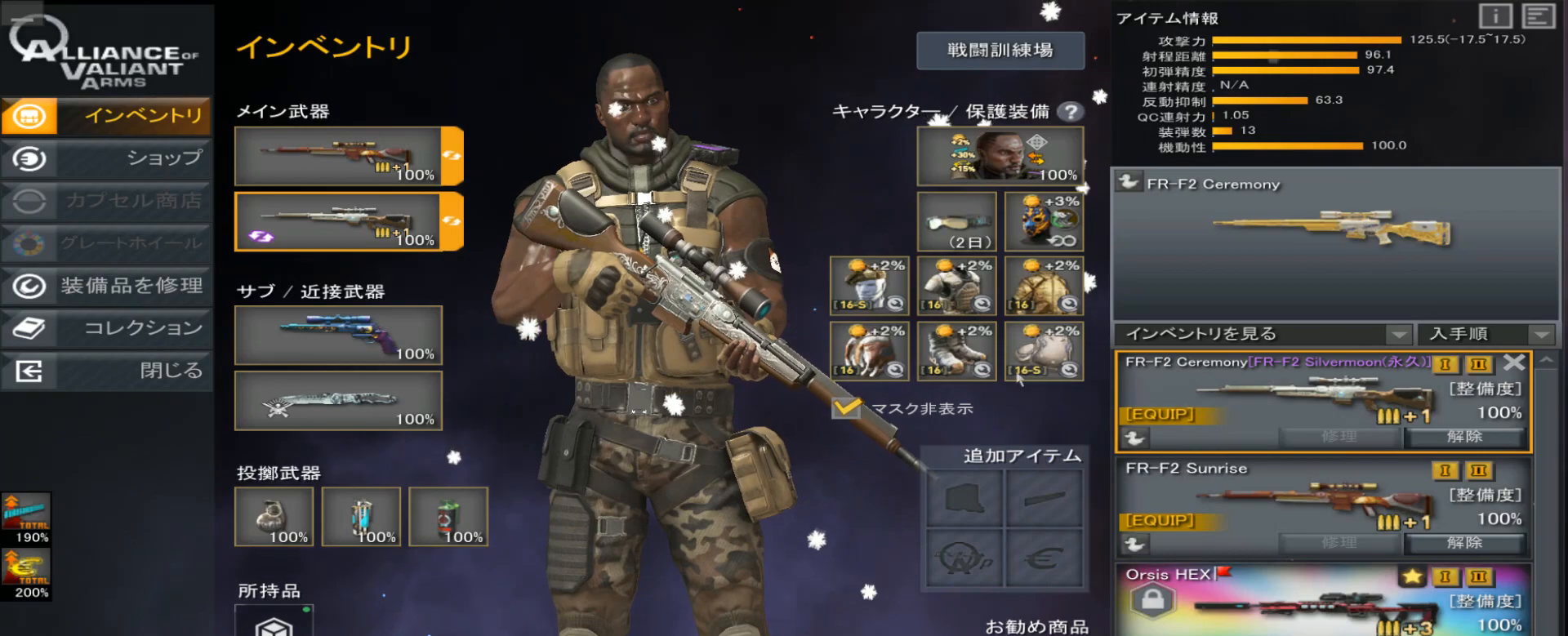
{"keys": [], "events": []}
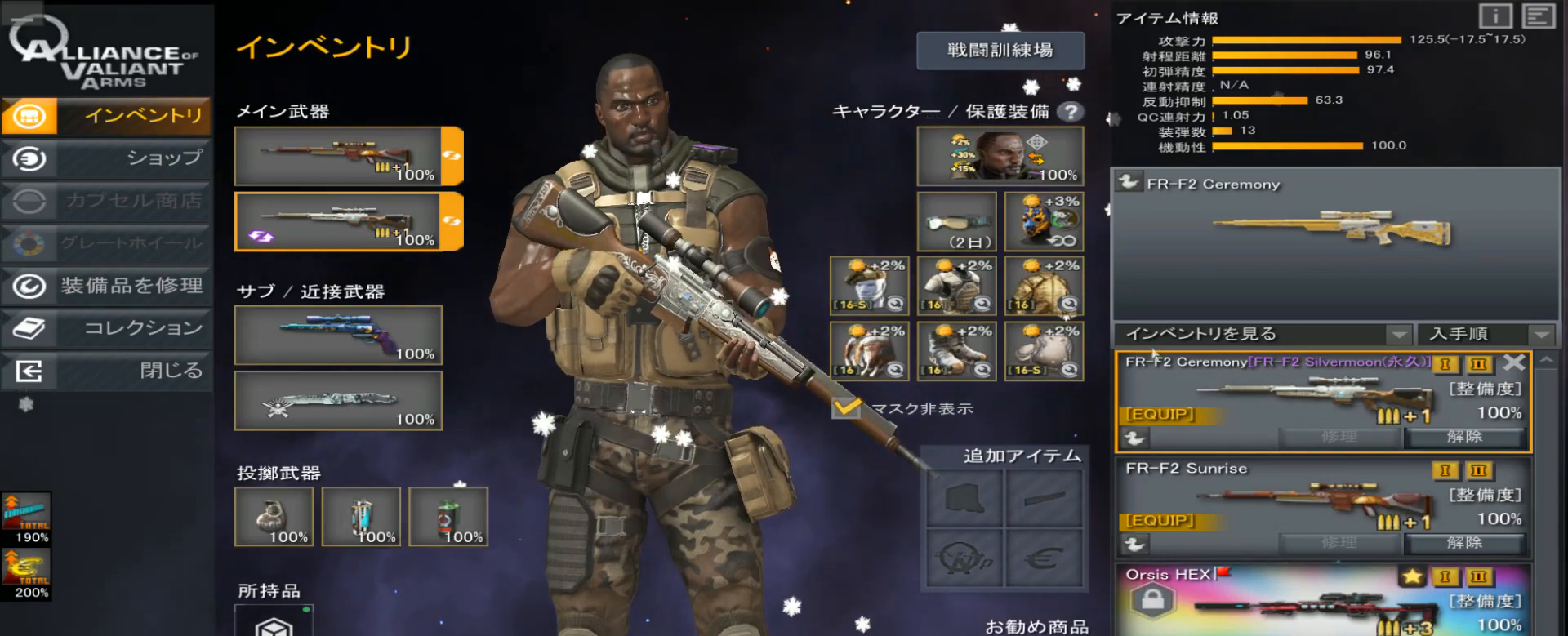
{"keys": [], "events": []}
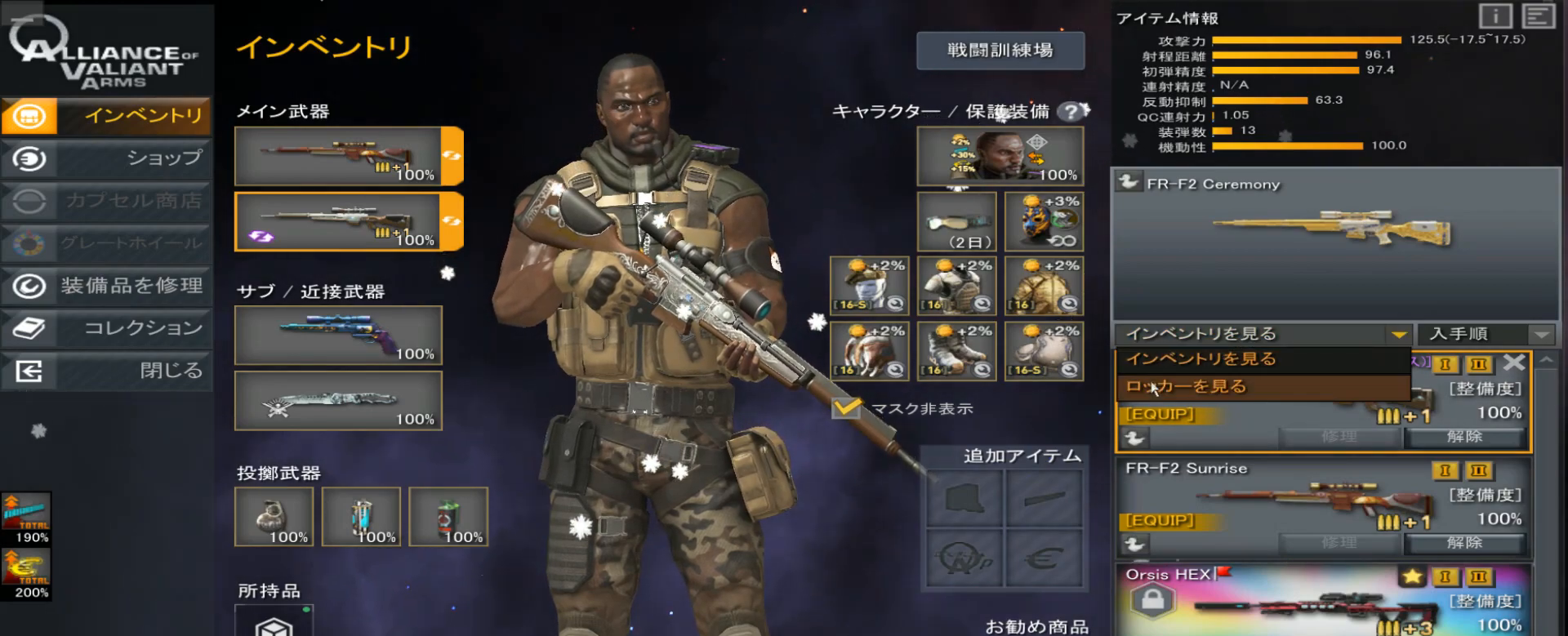
{"keys": [], "events": [[83, "1", "down"], [150, "1", "up"]]}